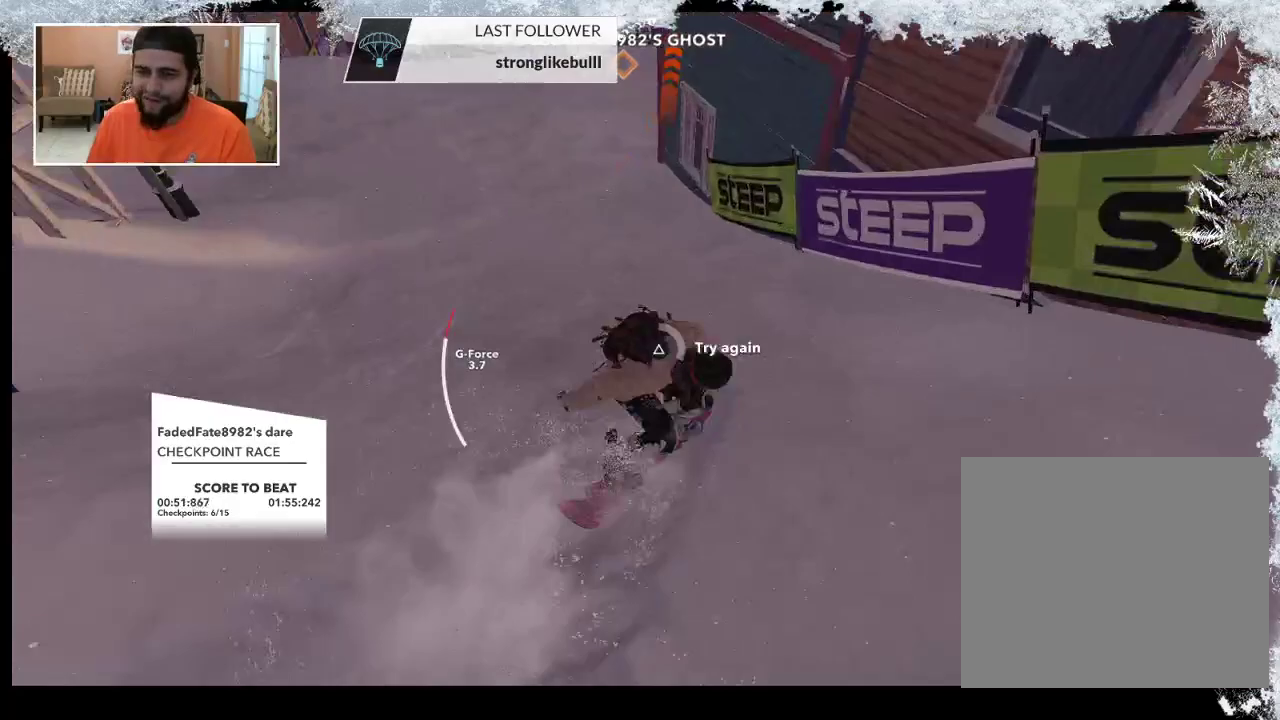
Gameplay with a controller (PlayStation layout); each line is a JSON object with the inputs held at the frame after it. "events" lists button and stick changes between this image and that frame as [ms after this image, input, new state], when the widget could be followed in between.
{"buttons": ["TRIANGLE"], "left_stick": "center", "right_stick": "center", "events": []}
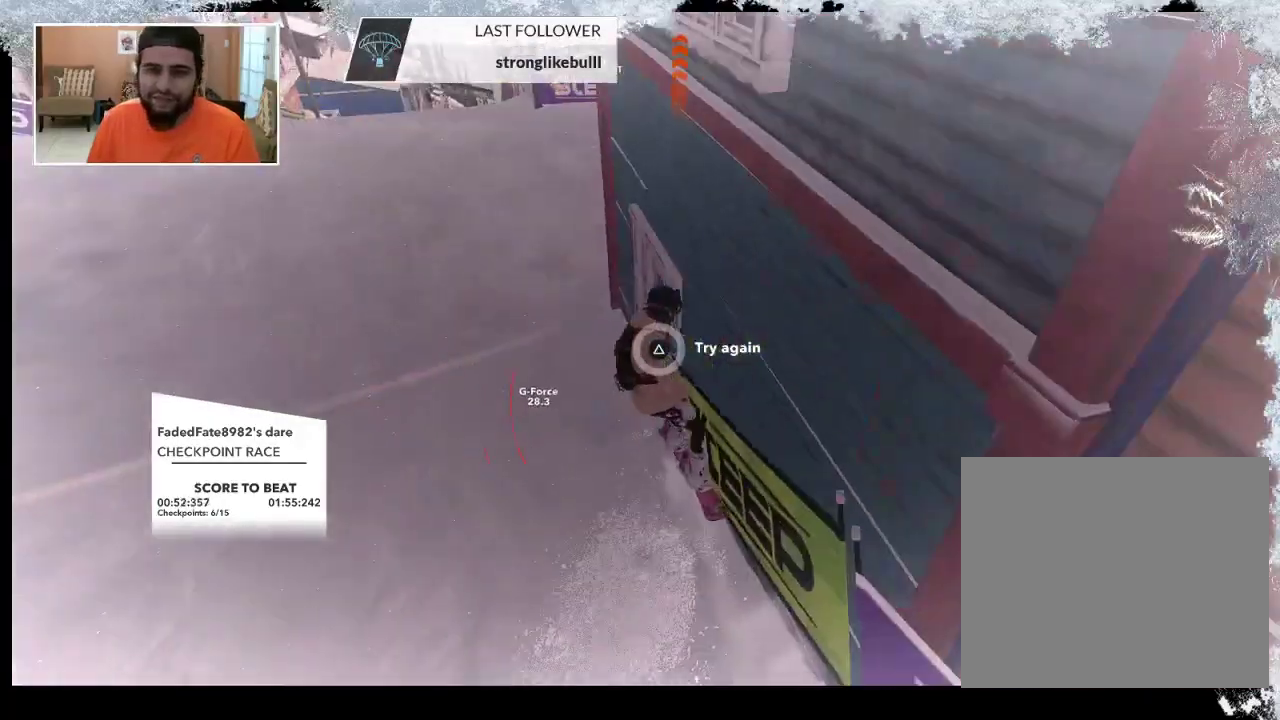
{"buttons": [], "left_stick": "center", "right_stick": "center", "events": [[300, "TRIANGLE", "up"]]}
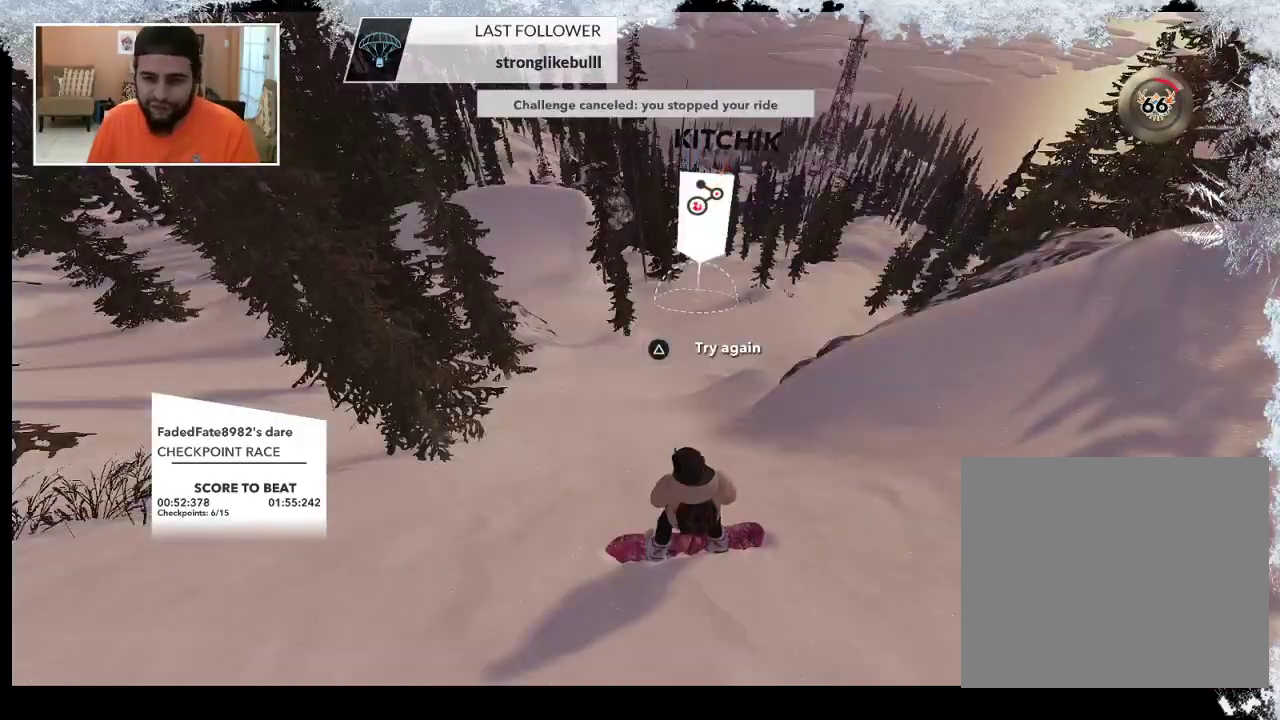
{"buttons": [], "left_stick": "center", "right_stick": "center", "events": []}
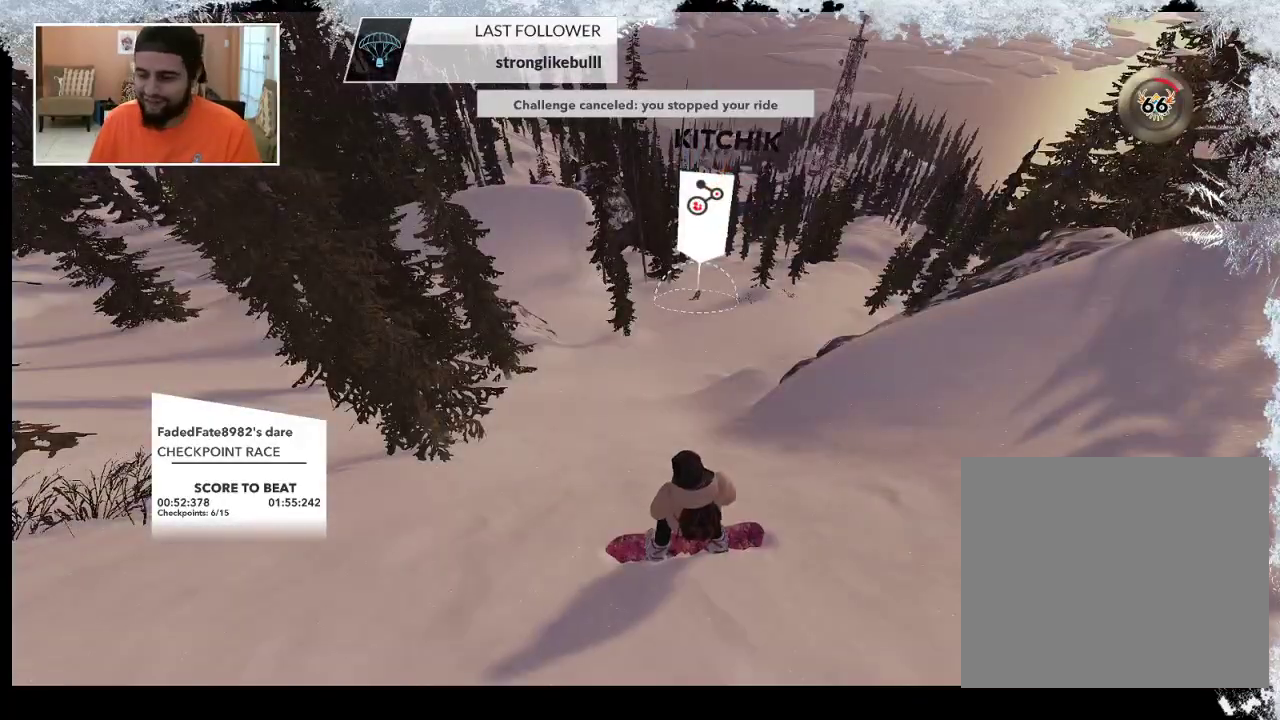
{"buttons": [], "left_stick": "up", "right_stick": "center", "events": [[233, "left_stick", "up"]]}
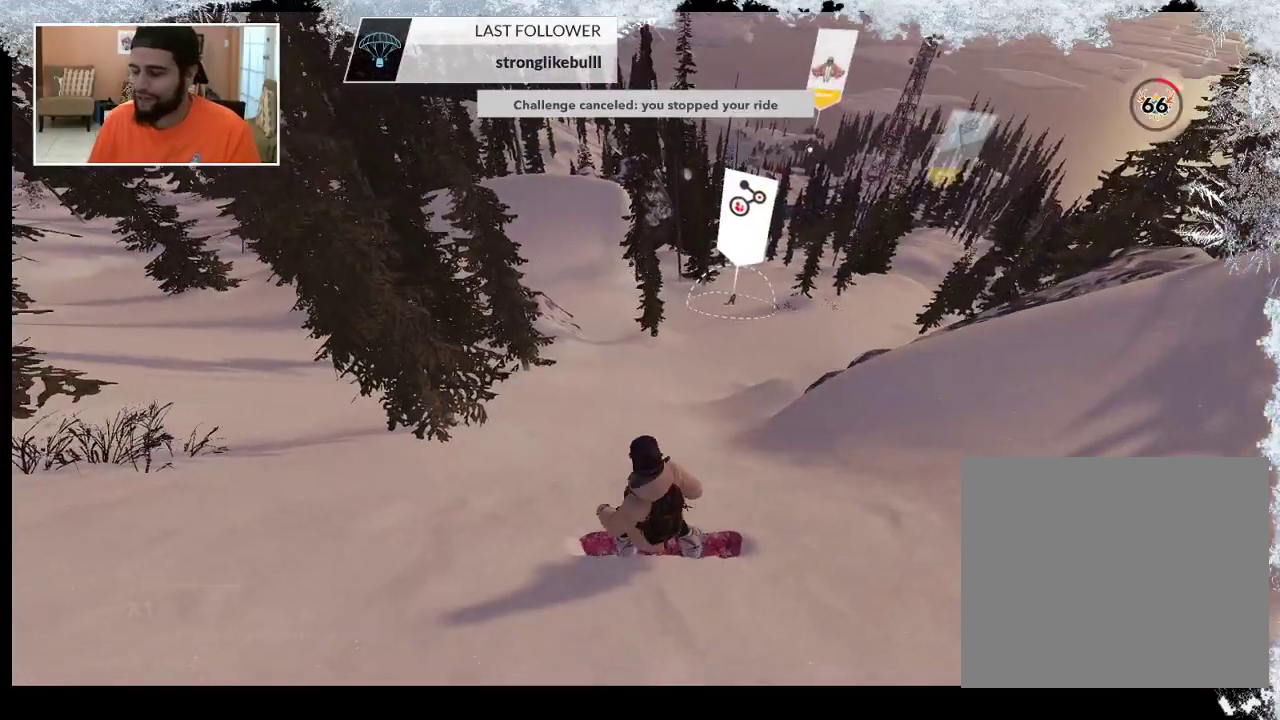
{"buttons": [], "left_stick": "center", "right_stick": "center", "events": [[200, "left_stick", "center"]]}
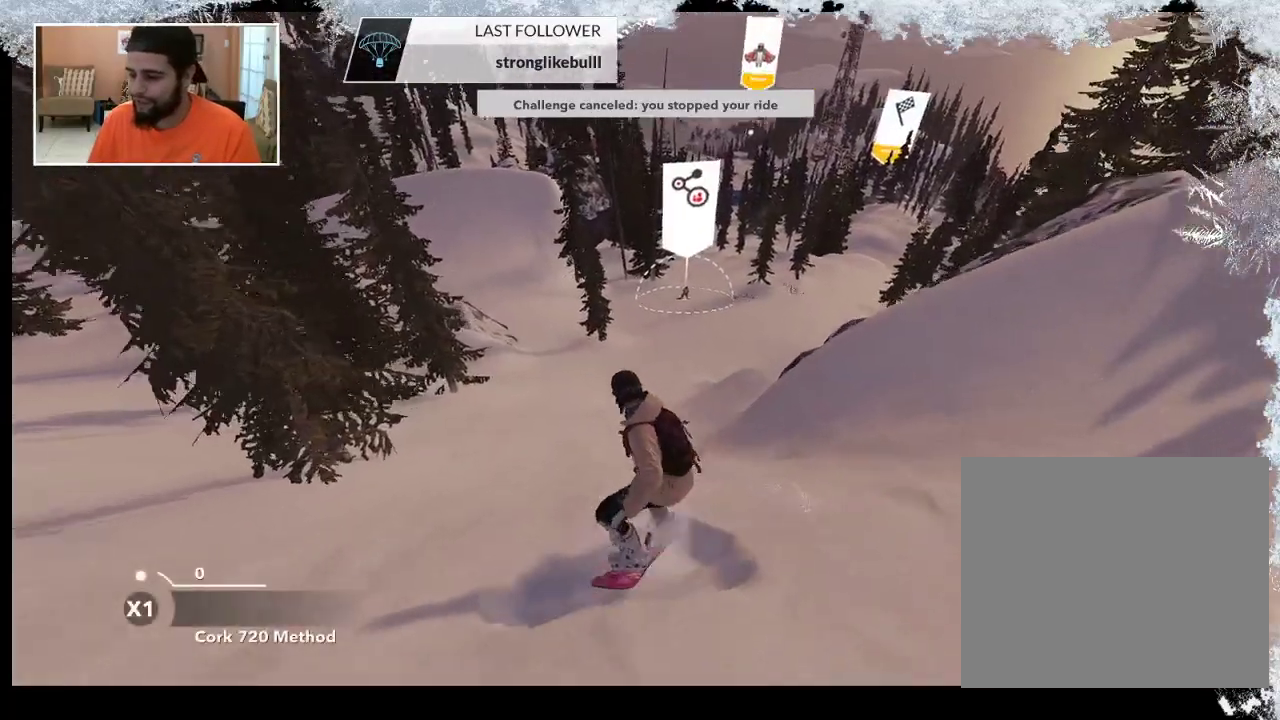
{"buttons": [], "left_stick": "center", "right_stick": "center", "events": [[100, "left_stick", "left"], [433, "left_stick", "center"]]}
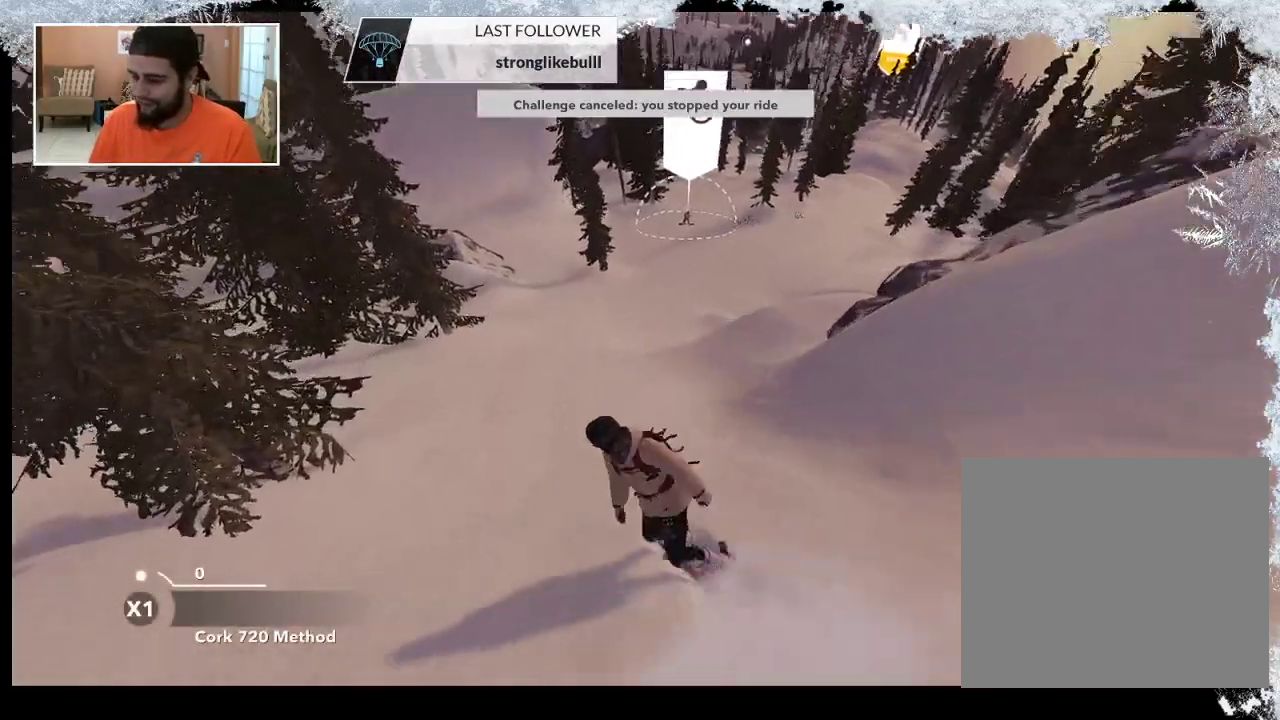
{"buttons": [], "left_stick": "up-right", "right_stick": "center", "events": [[333, "left_stick", "right"], [433, "left_stick", "up-right"]]}
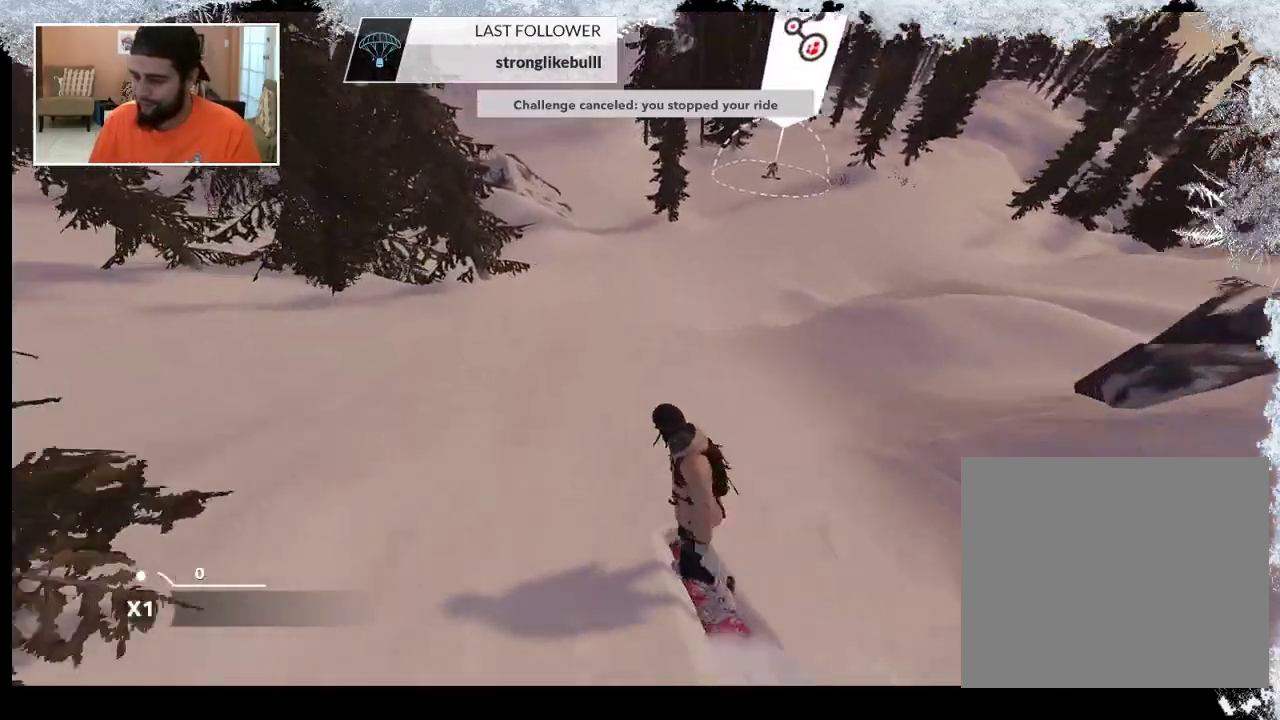
{"buttons": [], "left_stick": "right", "right_stick": "center", "events": [[167, "left_stick", "center"], [400, "left_stick", "right"]]}
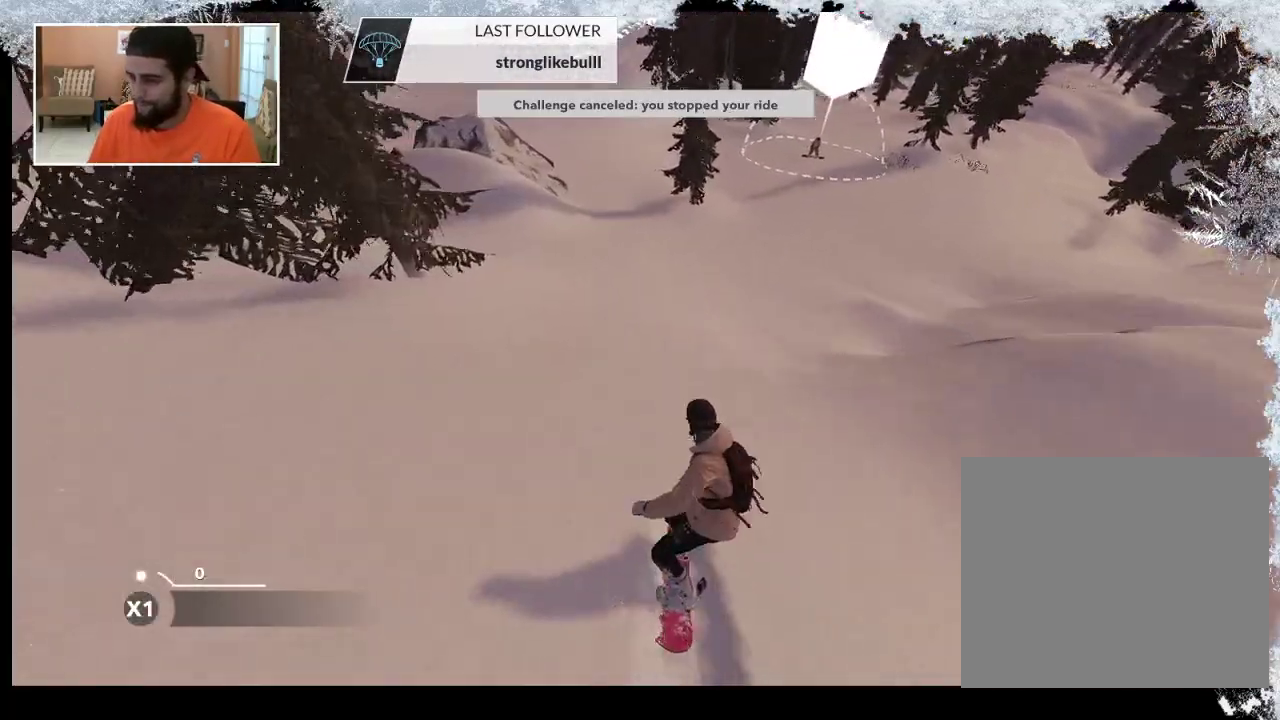
{"buttons": [], "left_stick": "center", "right_stick": "center", "events": [[167, "left_stick", "center"]]}
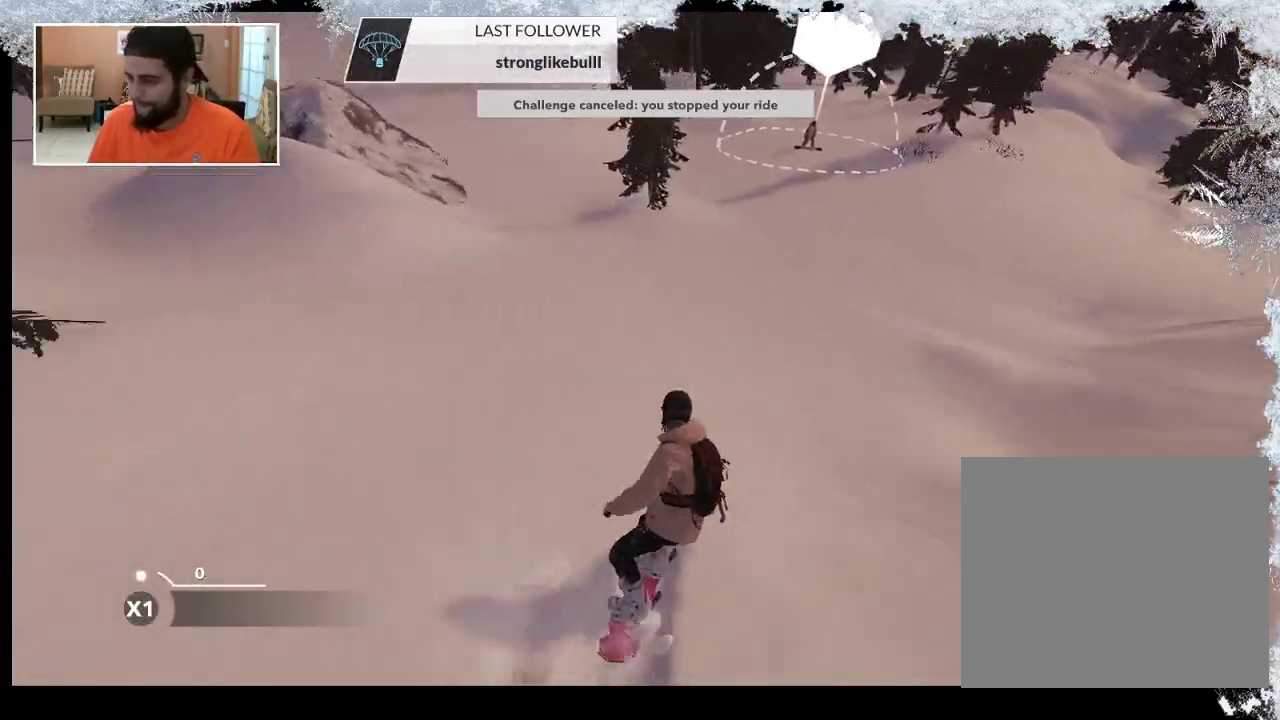
{"buttons": [], "left_stick": "center", "right_stick": "center", "events": [[67, "left_stick", "right"], [333, "left_stick", "center"]]}
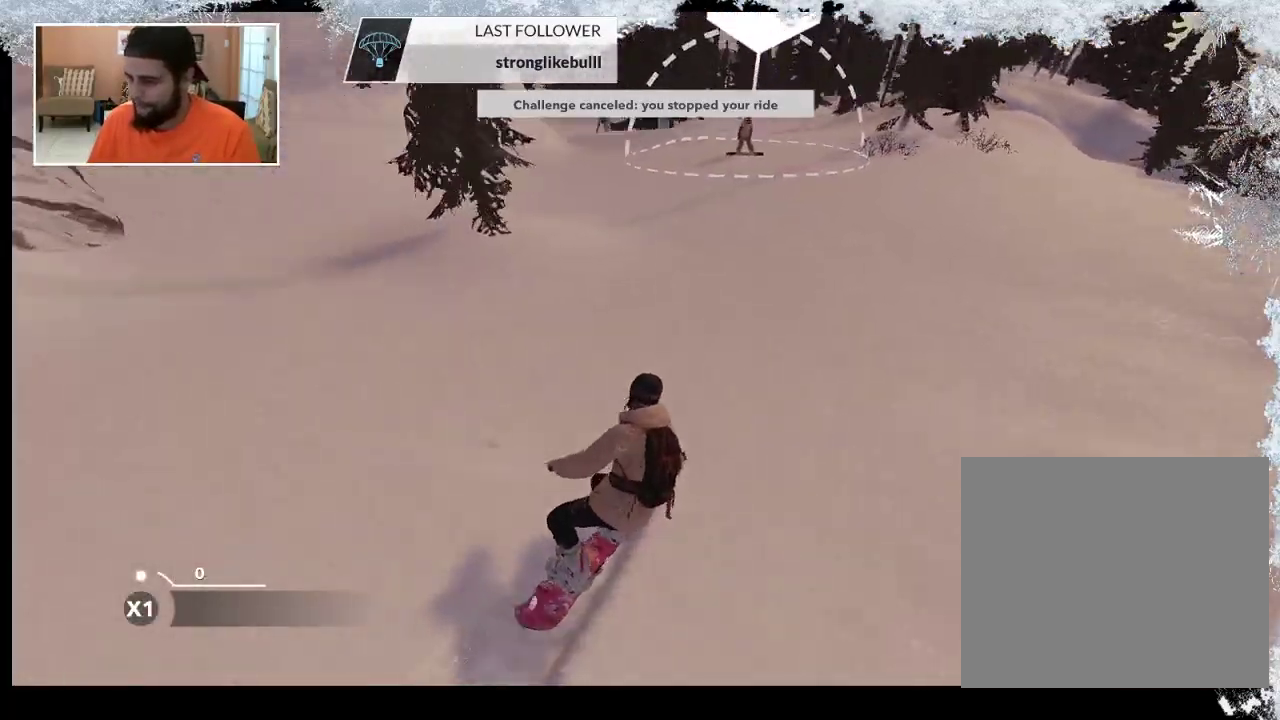
{"buttons": [], "left_stick": "left", "right_stick": "center", "events": [[267, "left_stick", "left"]]}
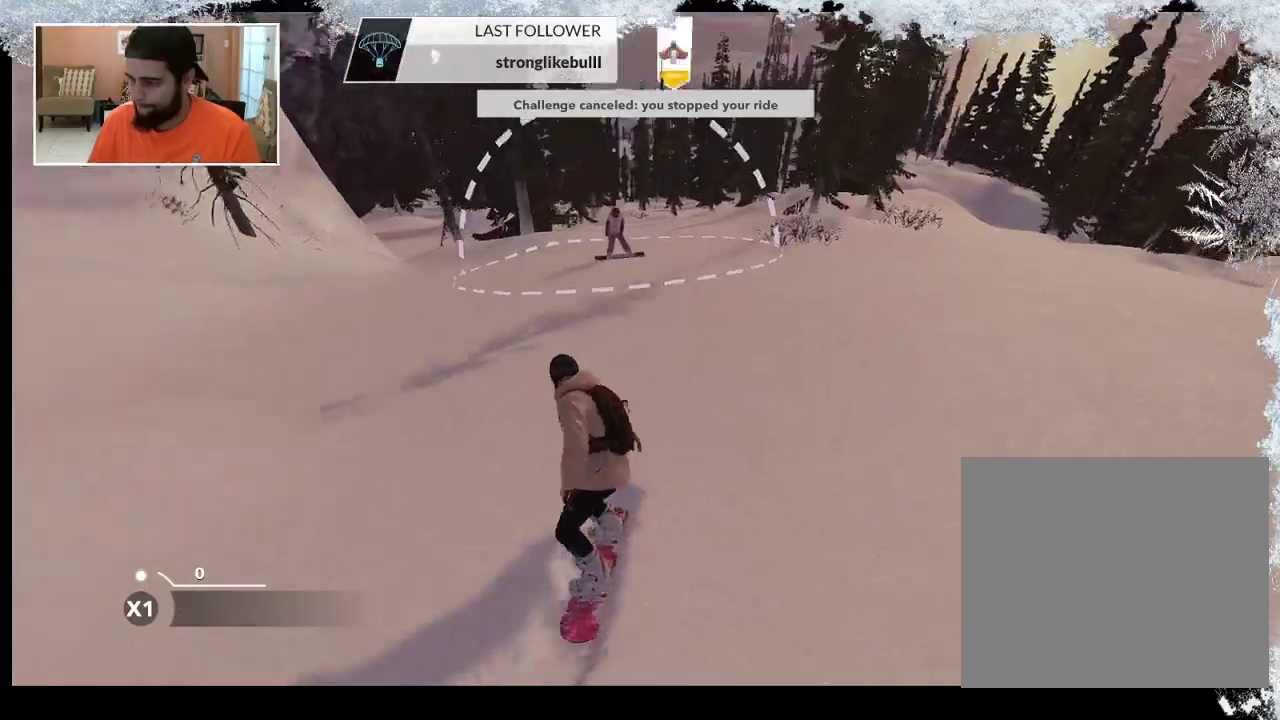
{"buttons": [], "left_stick": "center", "right_stick": "center", "events": [[300, "left_stick", "center"]]}
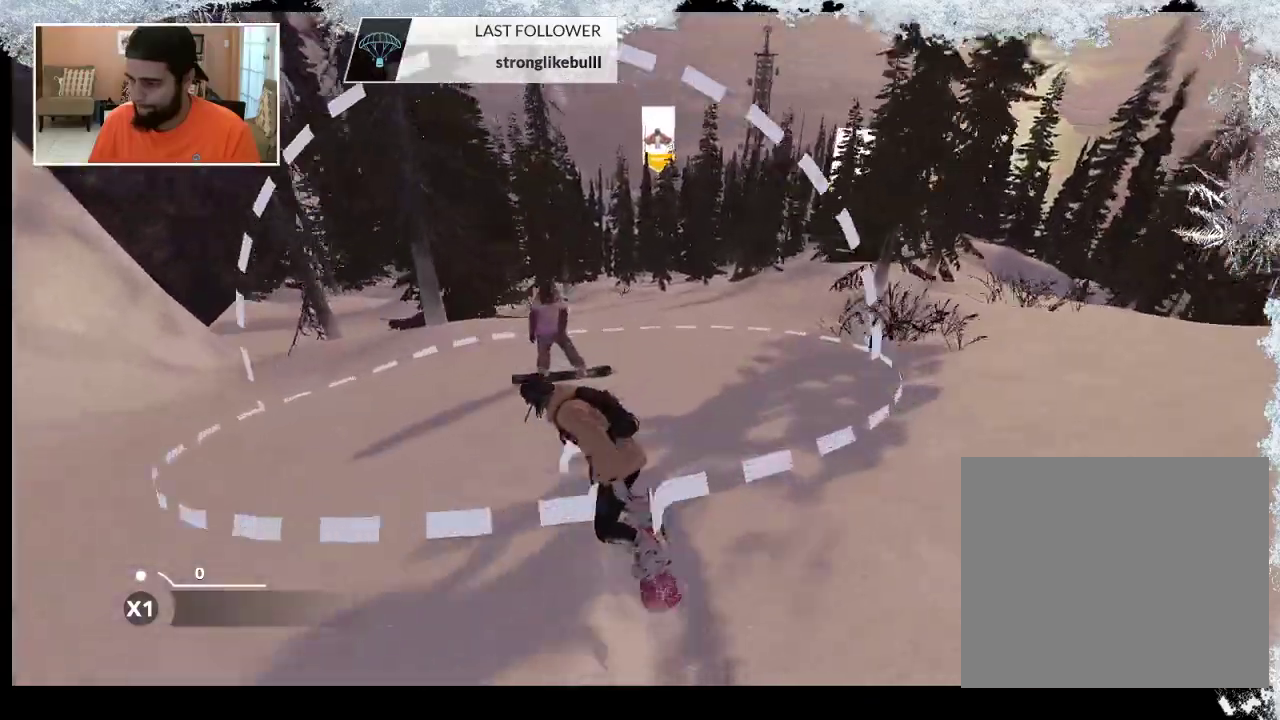
{"buttons": [], "left_stick": "up", "right_stick": "center", "events": [[433, "left_stick", "up"]]}
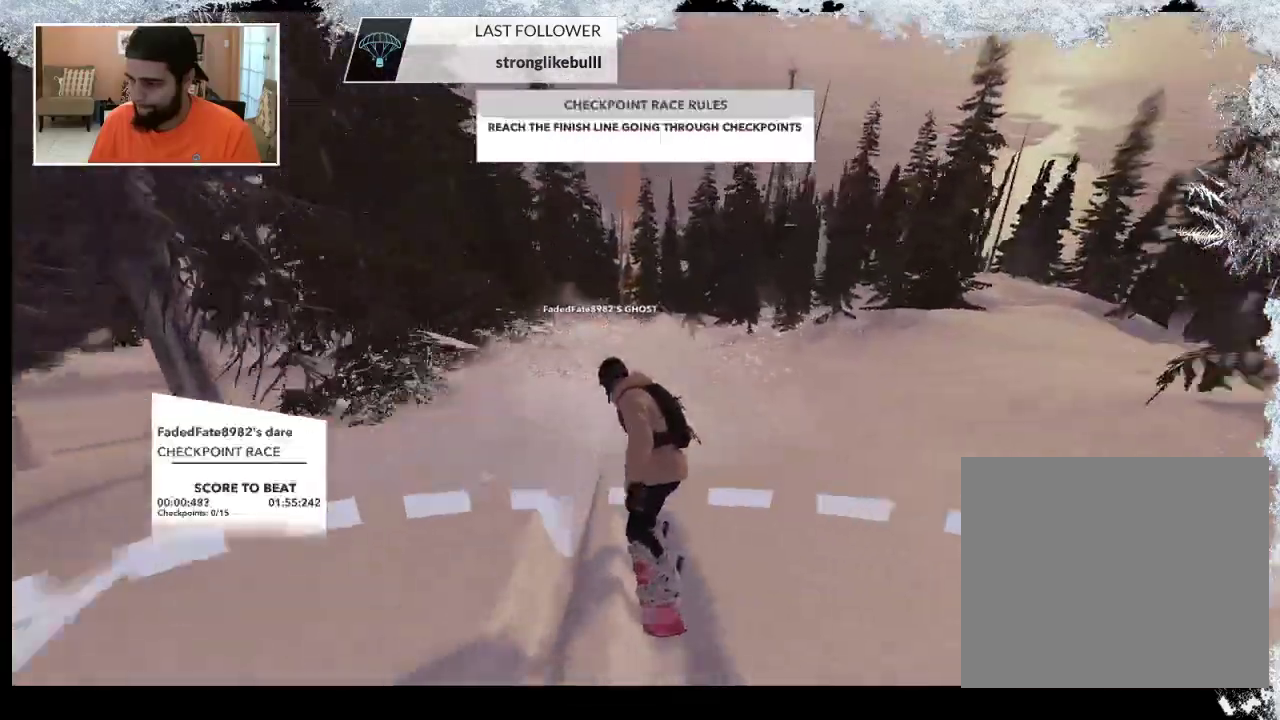
{"buttons": [], "left_stick": "up", "right_stick": "center", "events": []}
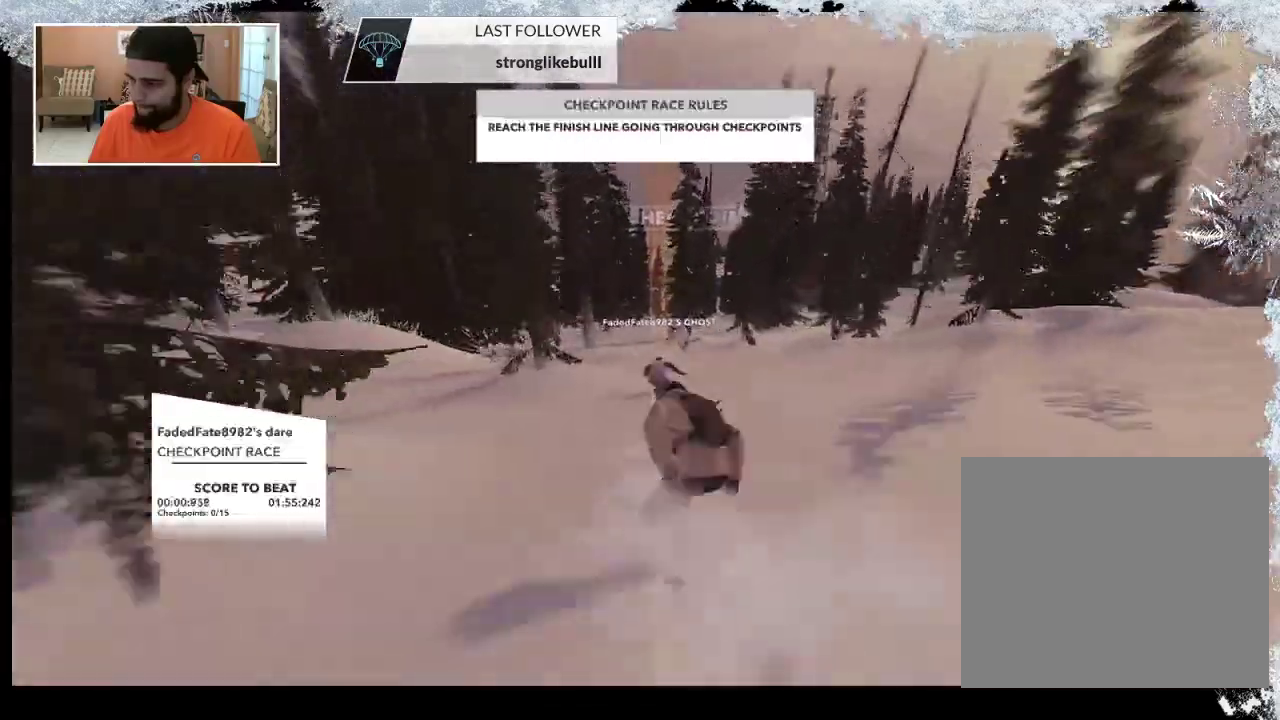
{"buttons": [], "left_stick": "up", "right_stick": "center", "events": []}
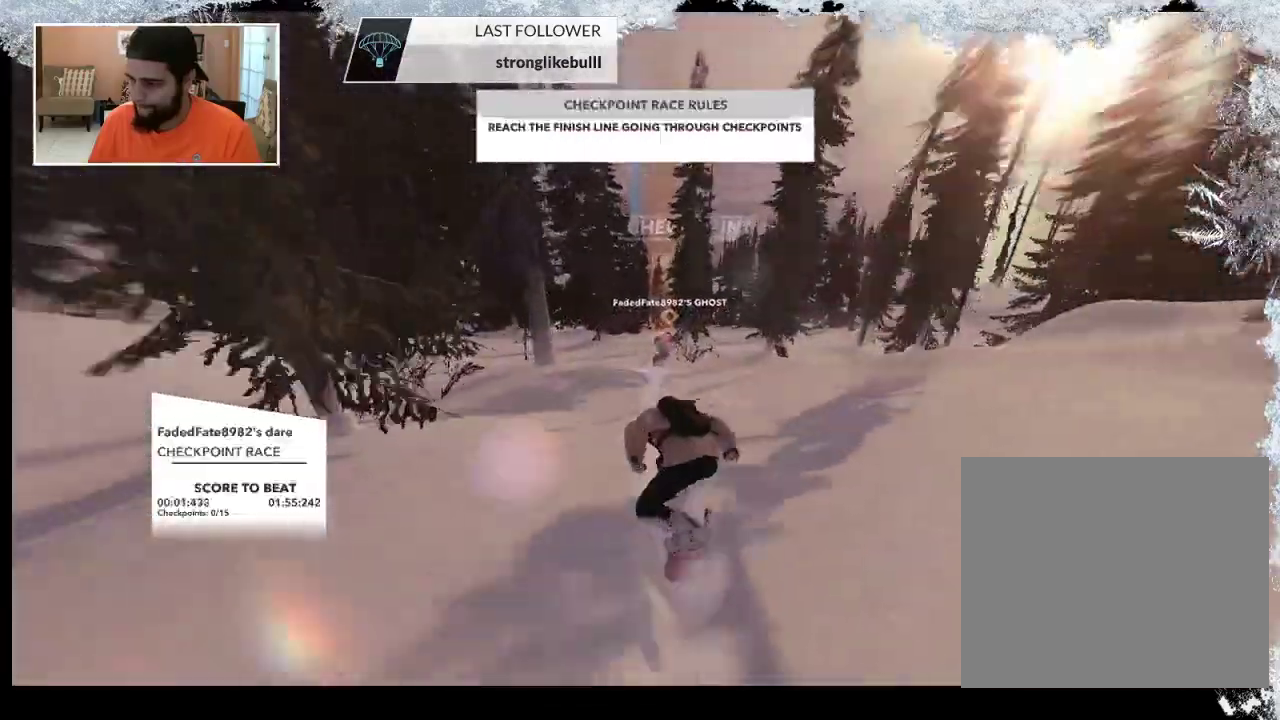
{"buttons": [], "left_stick": "up", "right_stick": "center", "events": []}
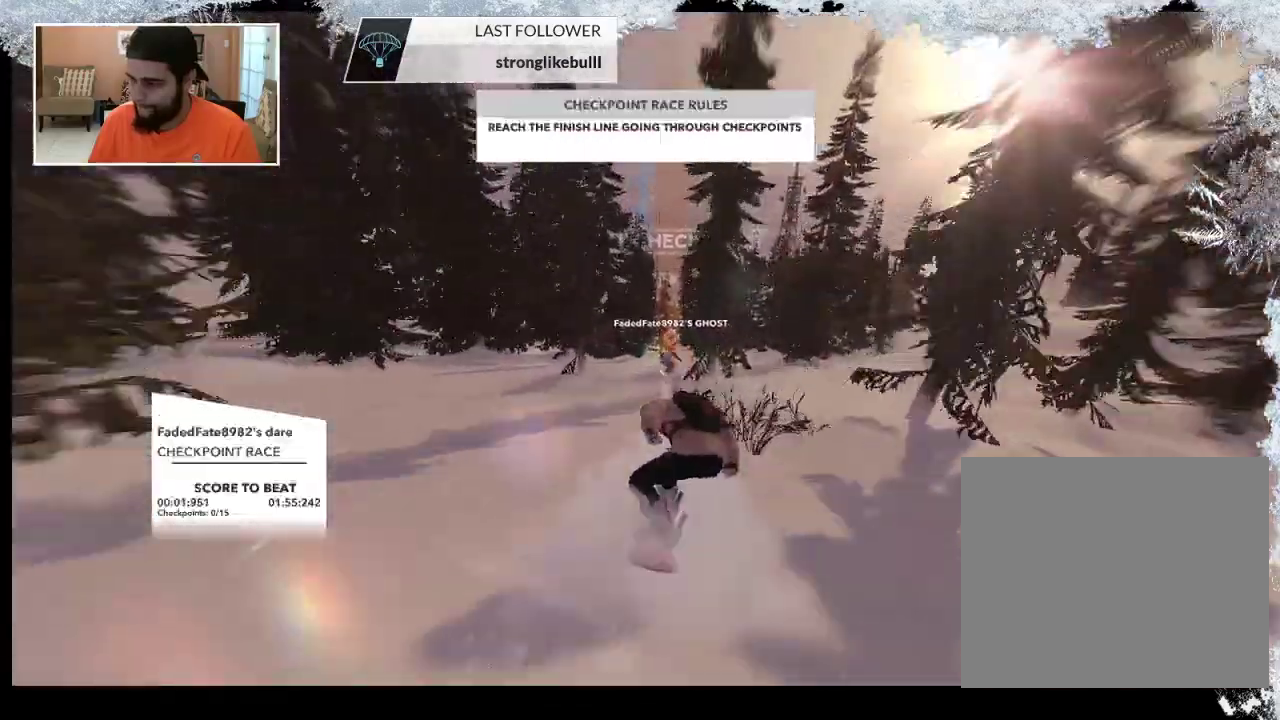
{"buttons": [], "left_stick": "up", "right_stick": "center", "events": []}
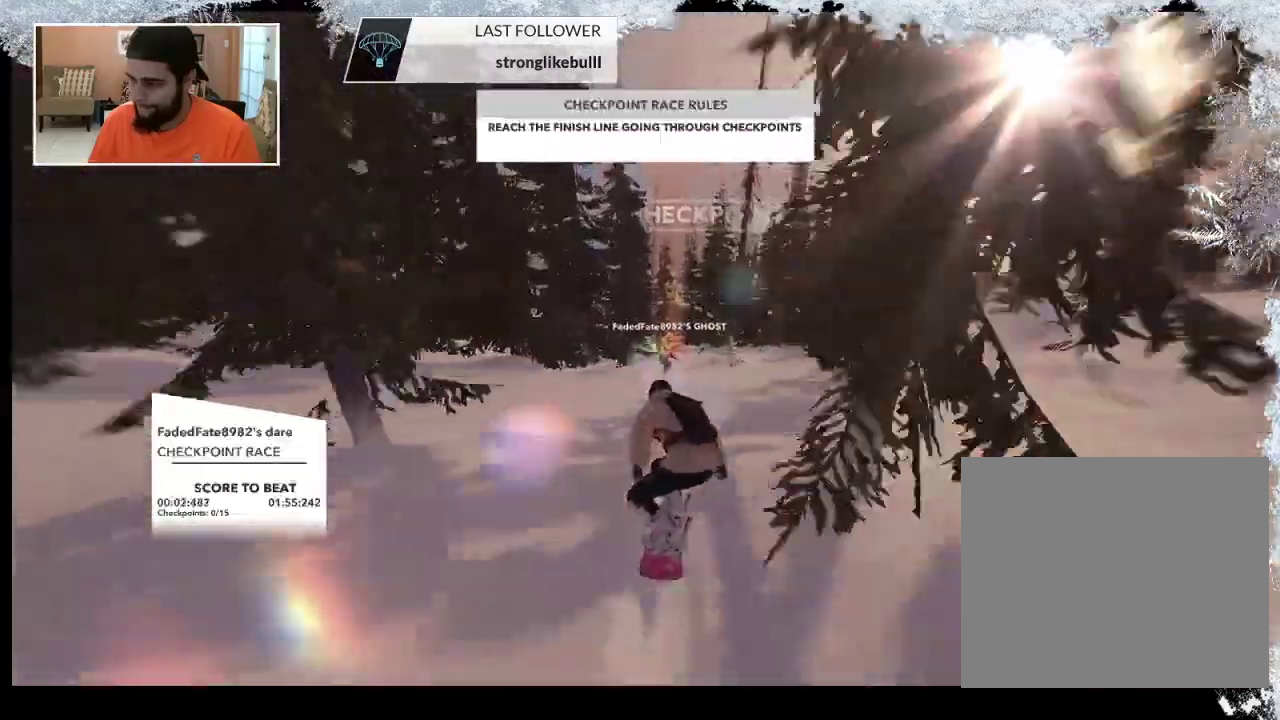
{"buttons": [], "left_stick": "up-right", "right_stick": "center", "events": [[167, "left_stick", "up-right"]]}
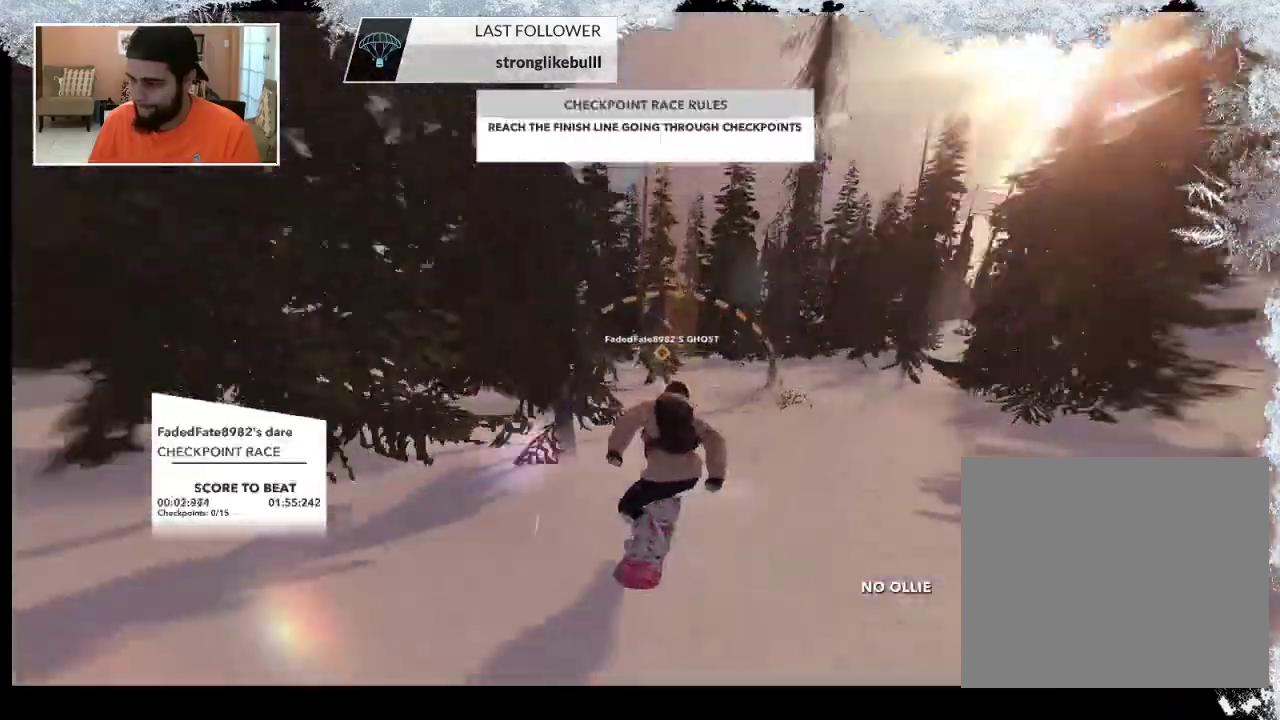
{"buttons": [], "left_stick": "center", "right_stick": "center", "events": [[400, "left_stick", "center"]]}
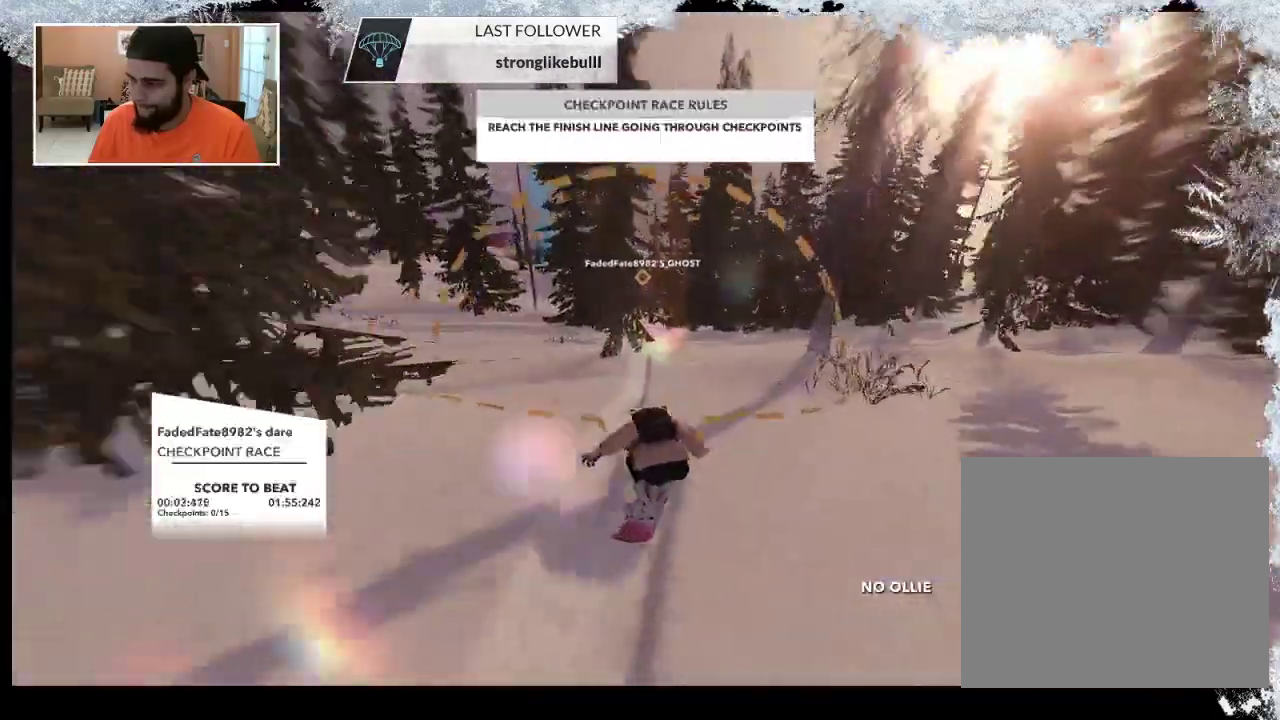
{"buttons": [], "left_stick": "center", "right_stick": "center", "events": [[167, "left_stick", "left"], [500, "left_stick", "center"]]}
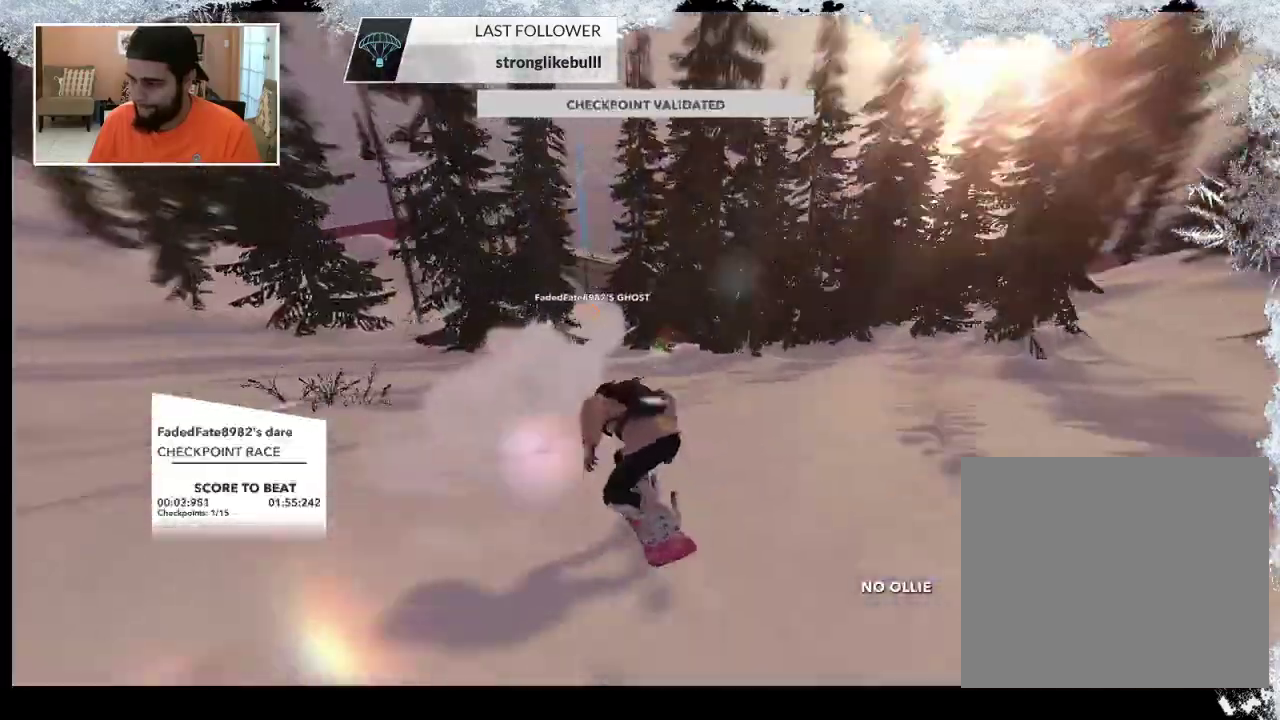
{"buttons": [], "left_stick": "center", "right_stick": "center", "events": []}
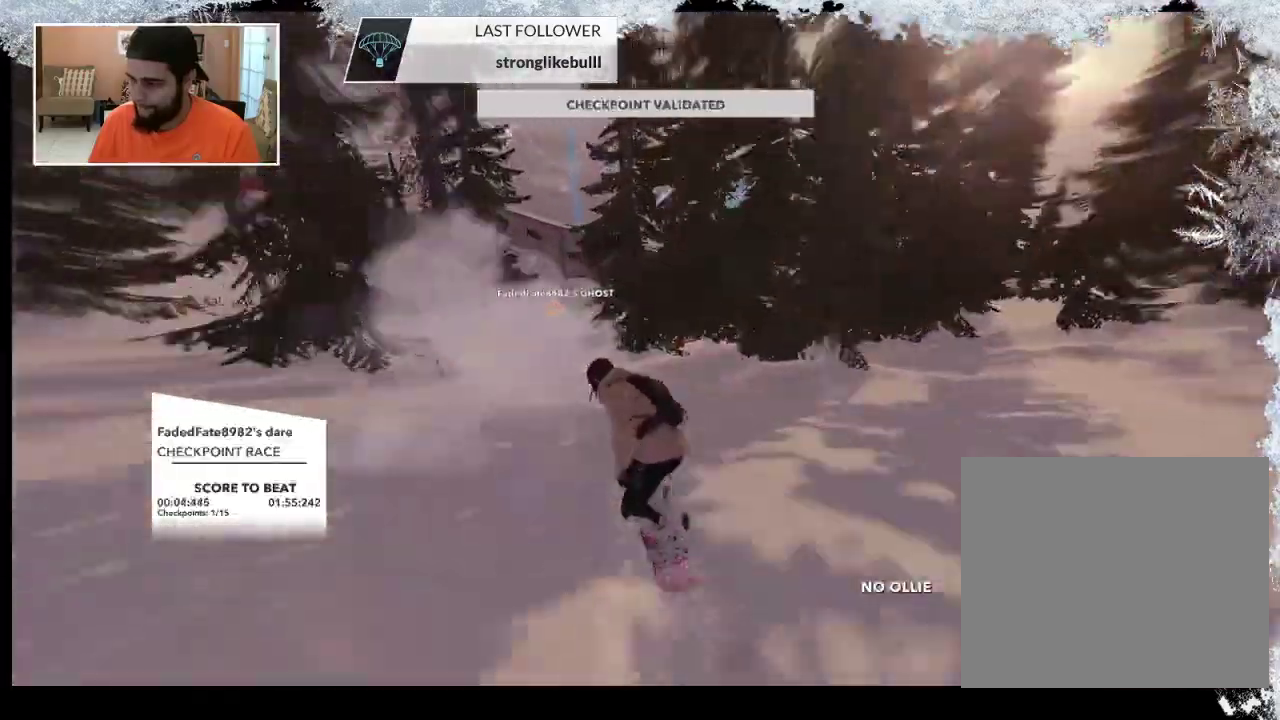
{"buttons": [], "left_stick": "center", "right_stick": "center", "events": [[100, "left_stick", "up-left"], [300, "left_stick", "center"]]}
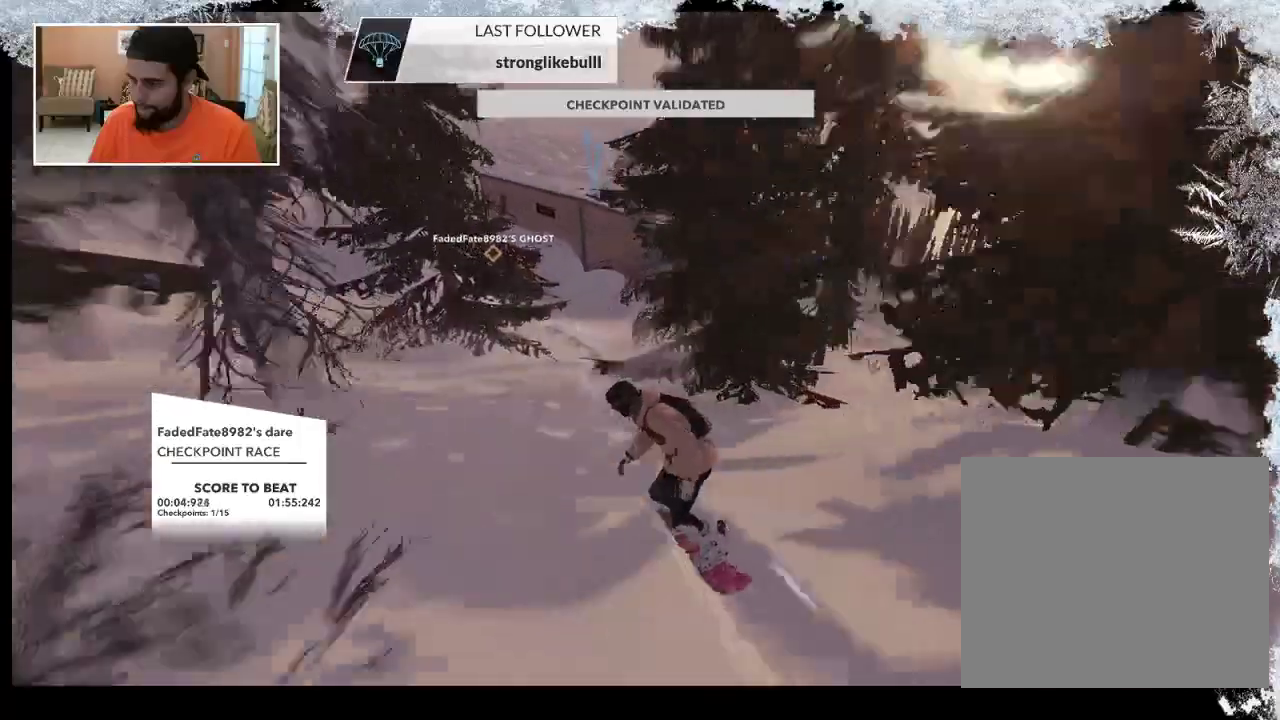
{"buttons": [], "left_stick": "left", "right_stick": "center", "events": [[367, "left_stick", "left"]]}
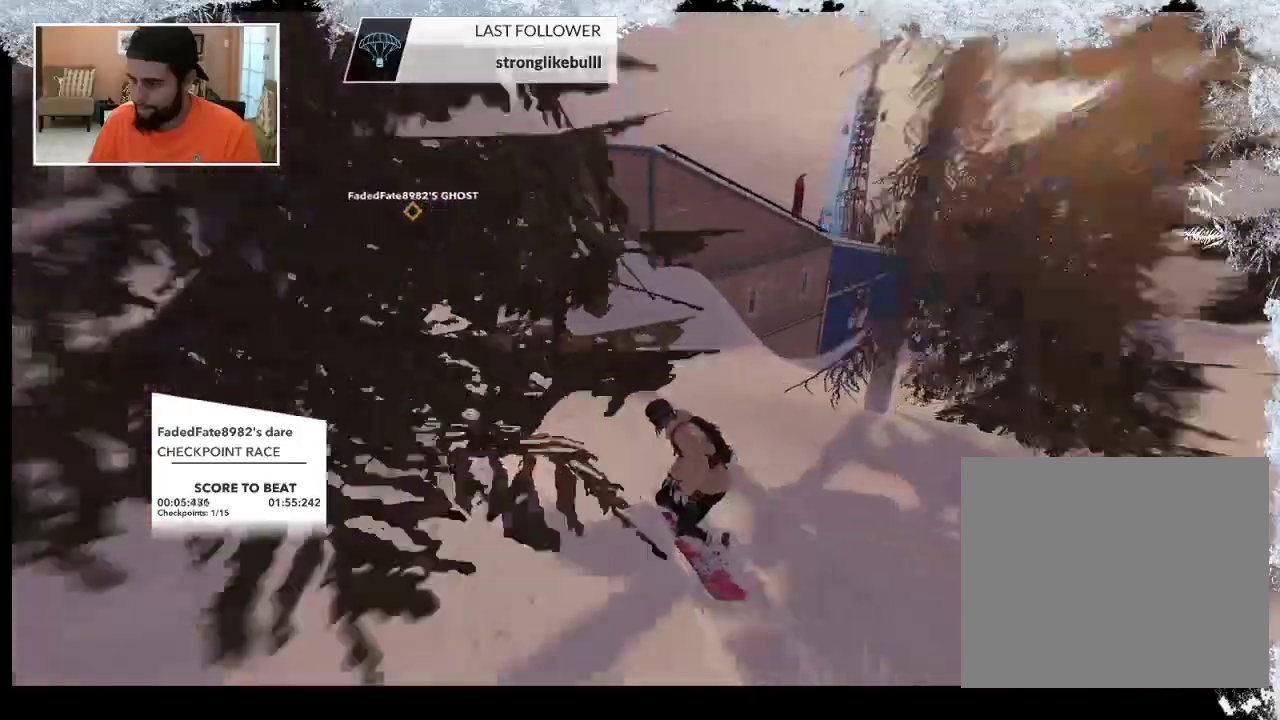
{"buttons": [], "left_stick": "up", "right_stick": "center", "events": [[100, "left_stick", "up-left"], [467, "left_stick", "up"]]}
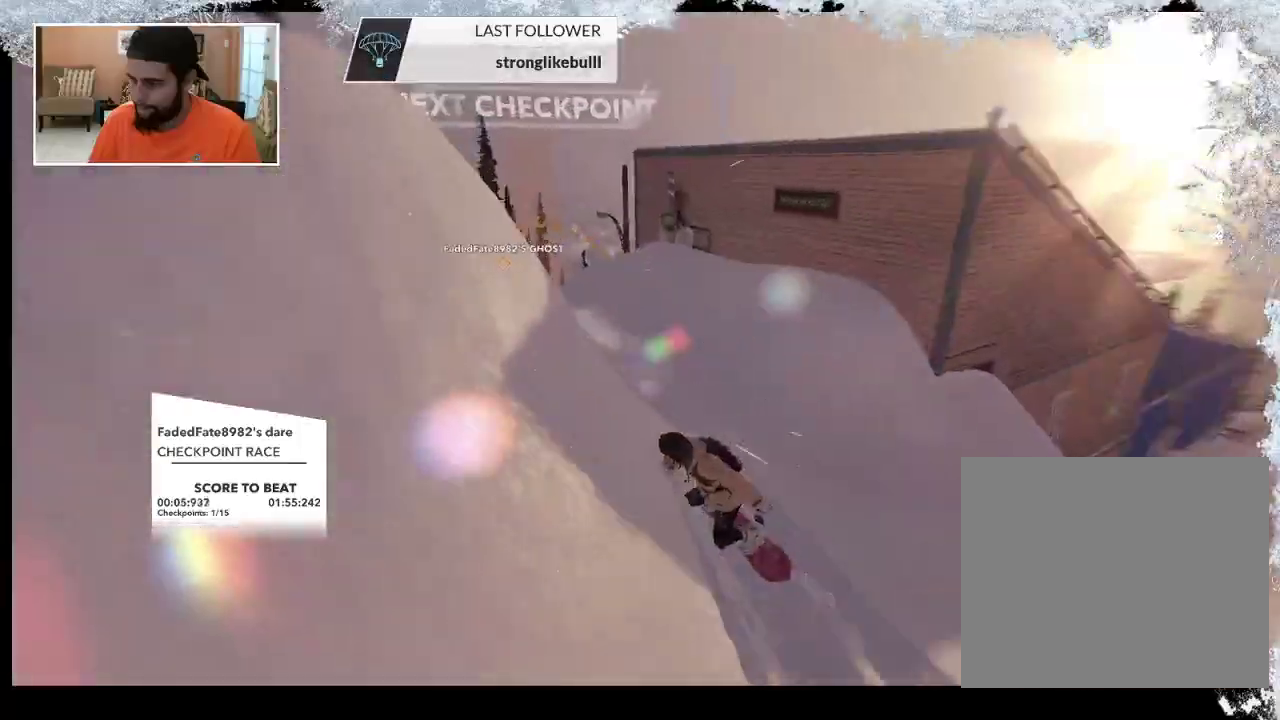
{"buttons": [], "left_stick": "up", "right_stick": "center", "events": []}
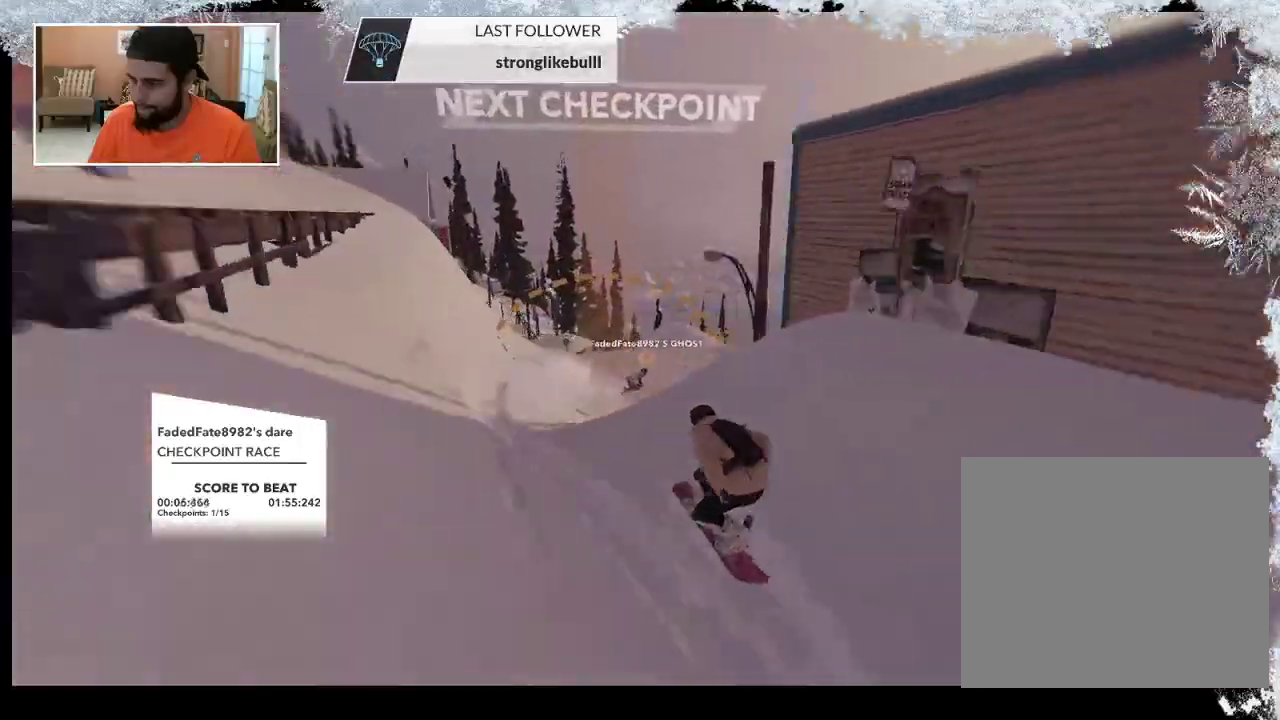
{"buttons": [], "left_stick": "right", "right_stick": "center", "events": [[67, "left_stick", "up-right"], [300, "left_stick", "right"]]}